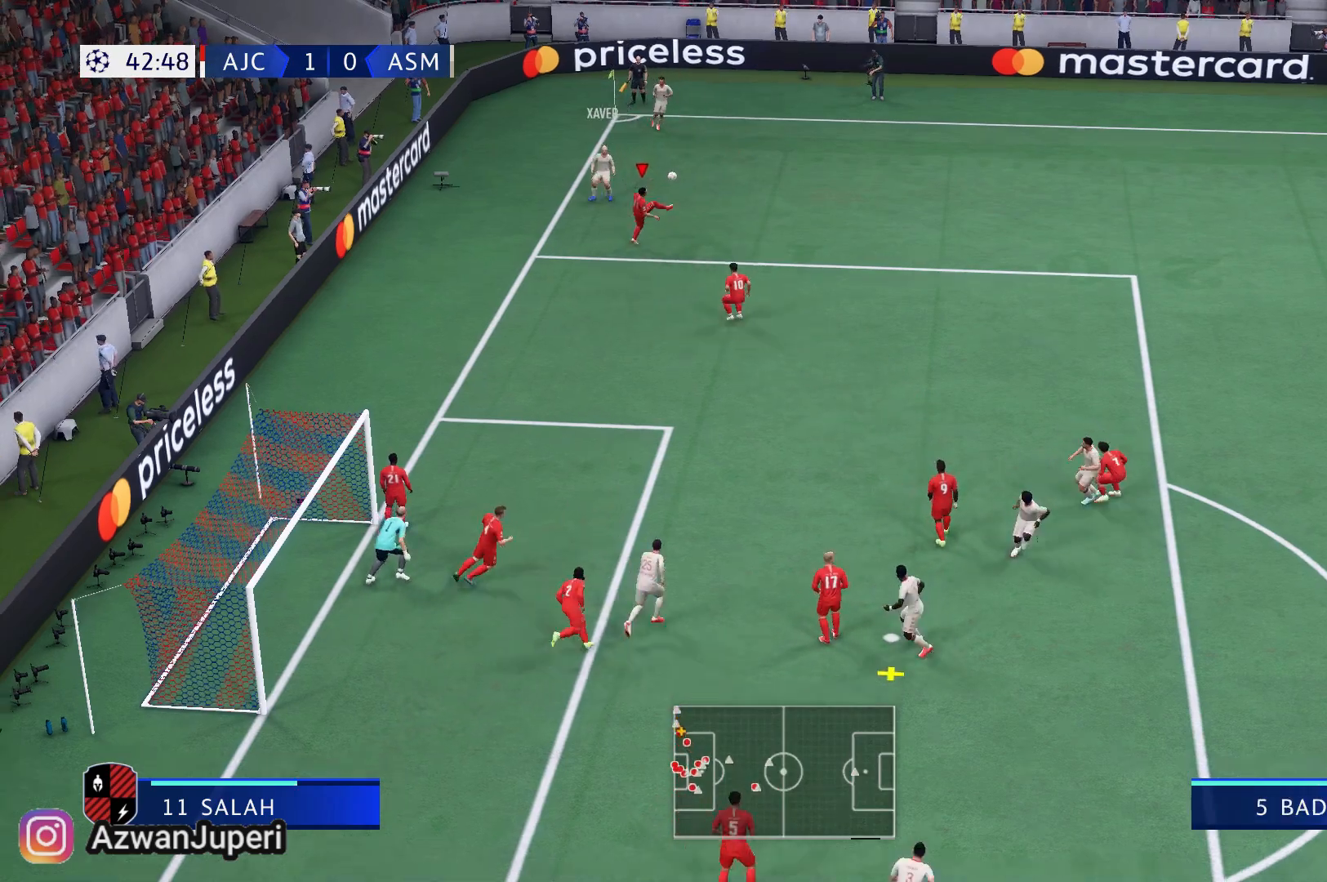
Gameplay with a controller (Xbox layout); each line is a JSON object with the inputs held at the frame after it. "events" lists button and stick changes between this image and that frame as [ms after this image, input, new state], when the widget could be followed in between. Not read: L1 L2 L3 R1 R2 R3 left_stick.
{"buttons": ["A"], "right_stick": "center", "events": [[400, "A", "down"]]}
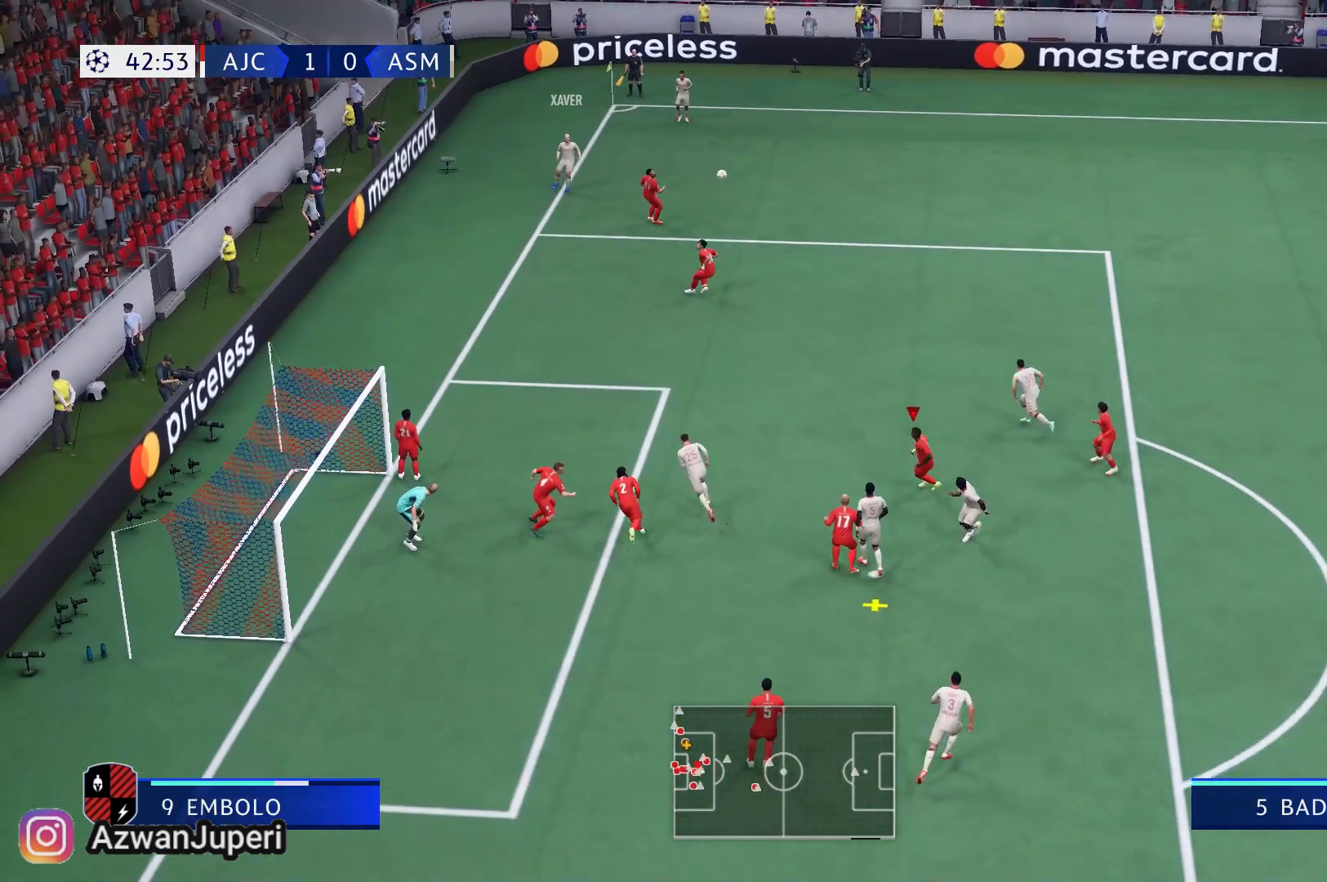
{"buttons": ["A"], "right_stick": "center", "events": [[417, "A", "up"], [450, "A", "down"]]}
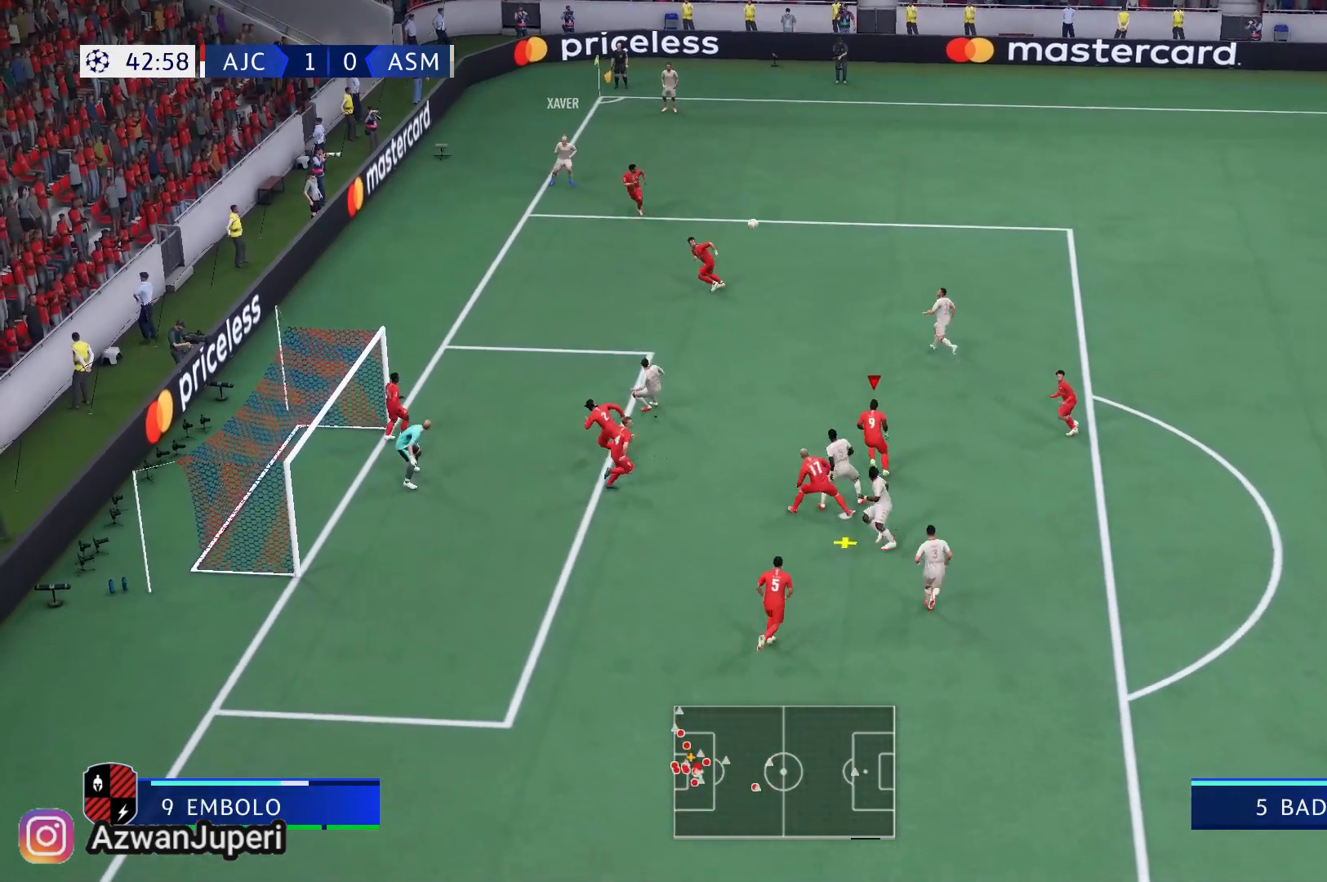
{"buttons": ["A"], "right_stick": "center", "events": []}
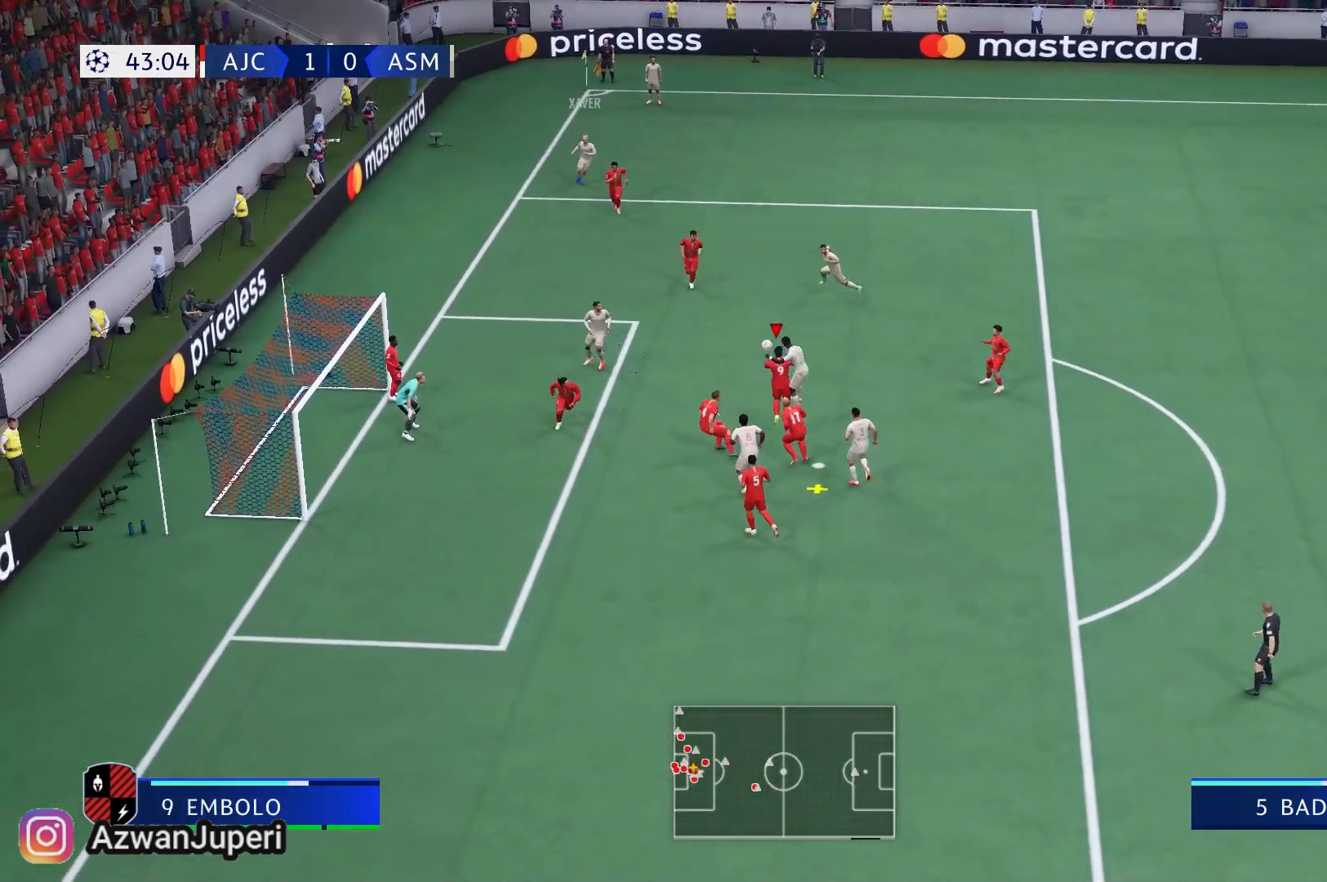
{"buttons": [], "right_stick": "center", "events": [[283, "A", "up"]]}
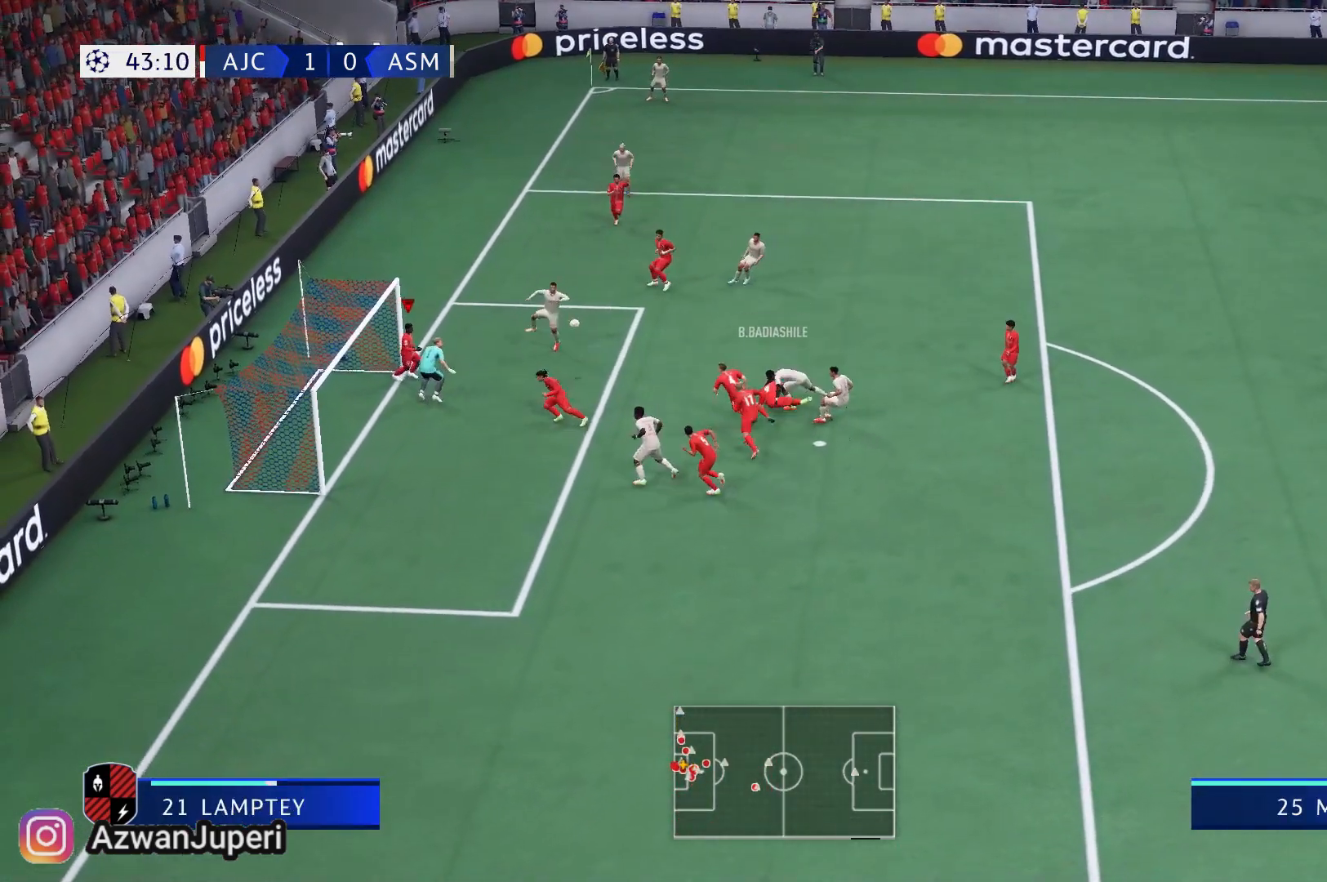
{"buttons": ["Y"], "right_stick": "center", "events": [[367, "Y", "down"]]}
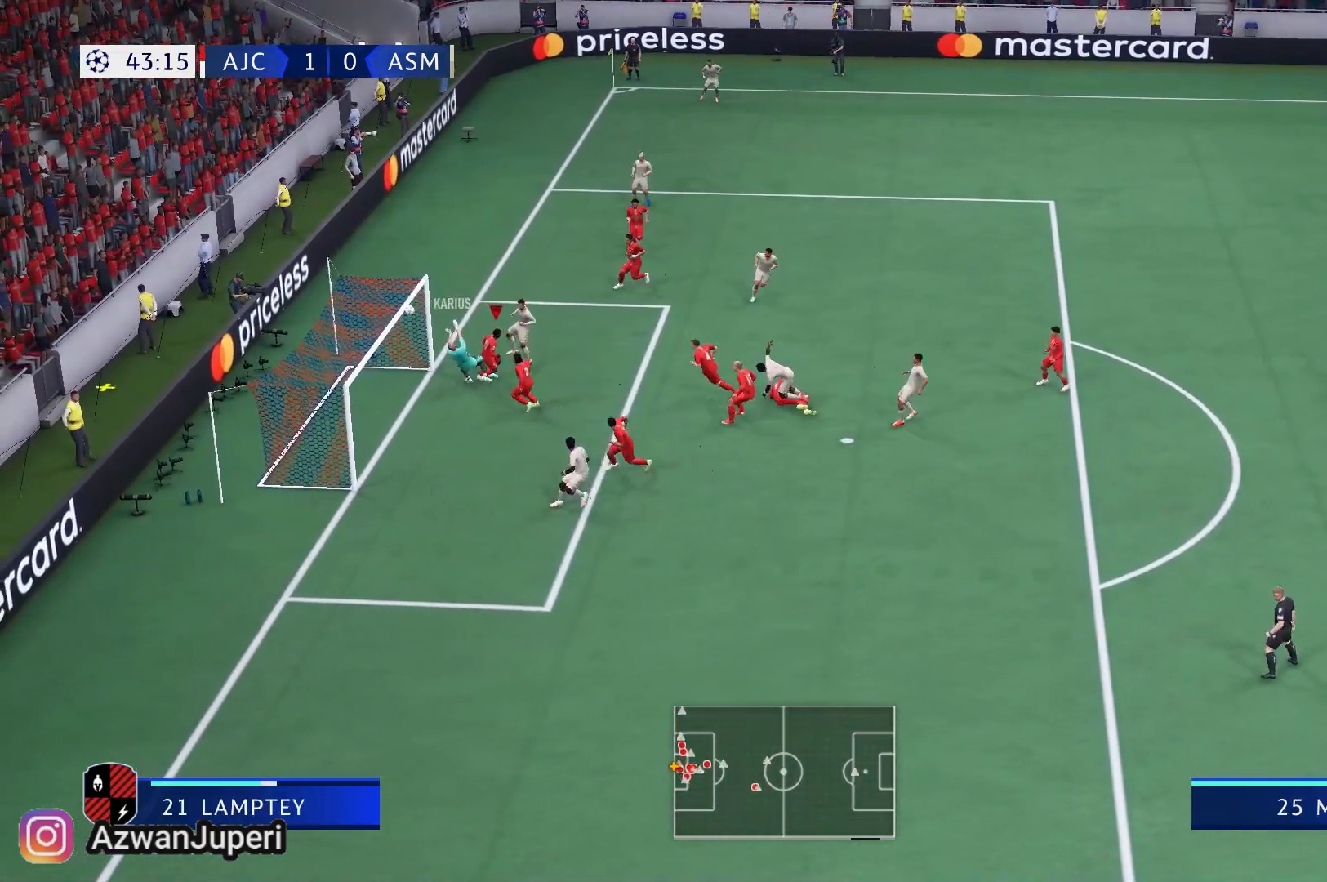
{"buttons": [], "right_stick": "center", "events": [[367, "Y", "up"]]}
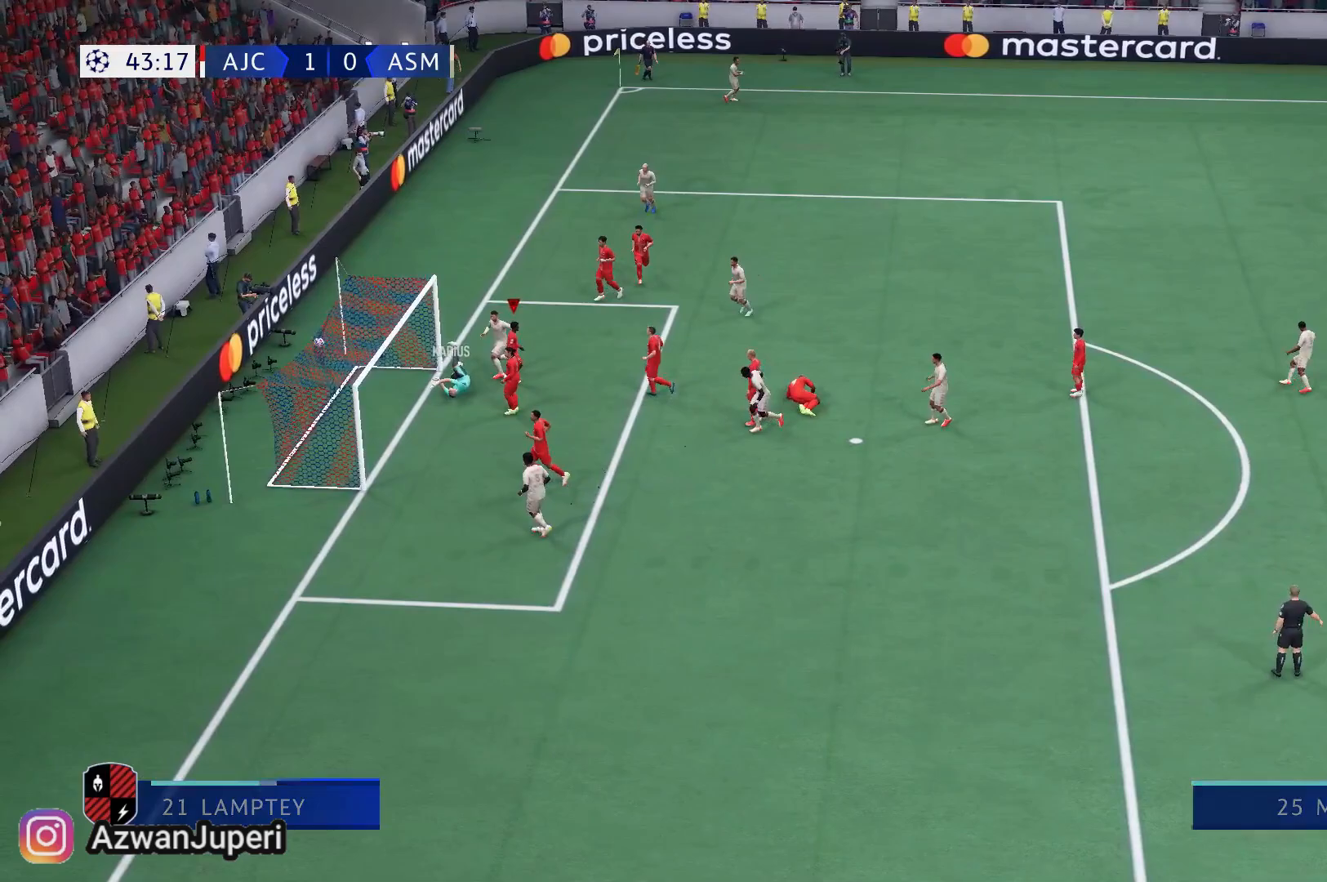
{"buttons": [], "right_stick": "center", "events": []}
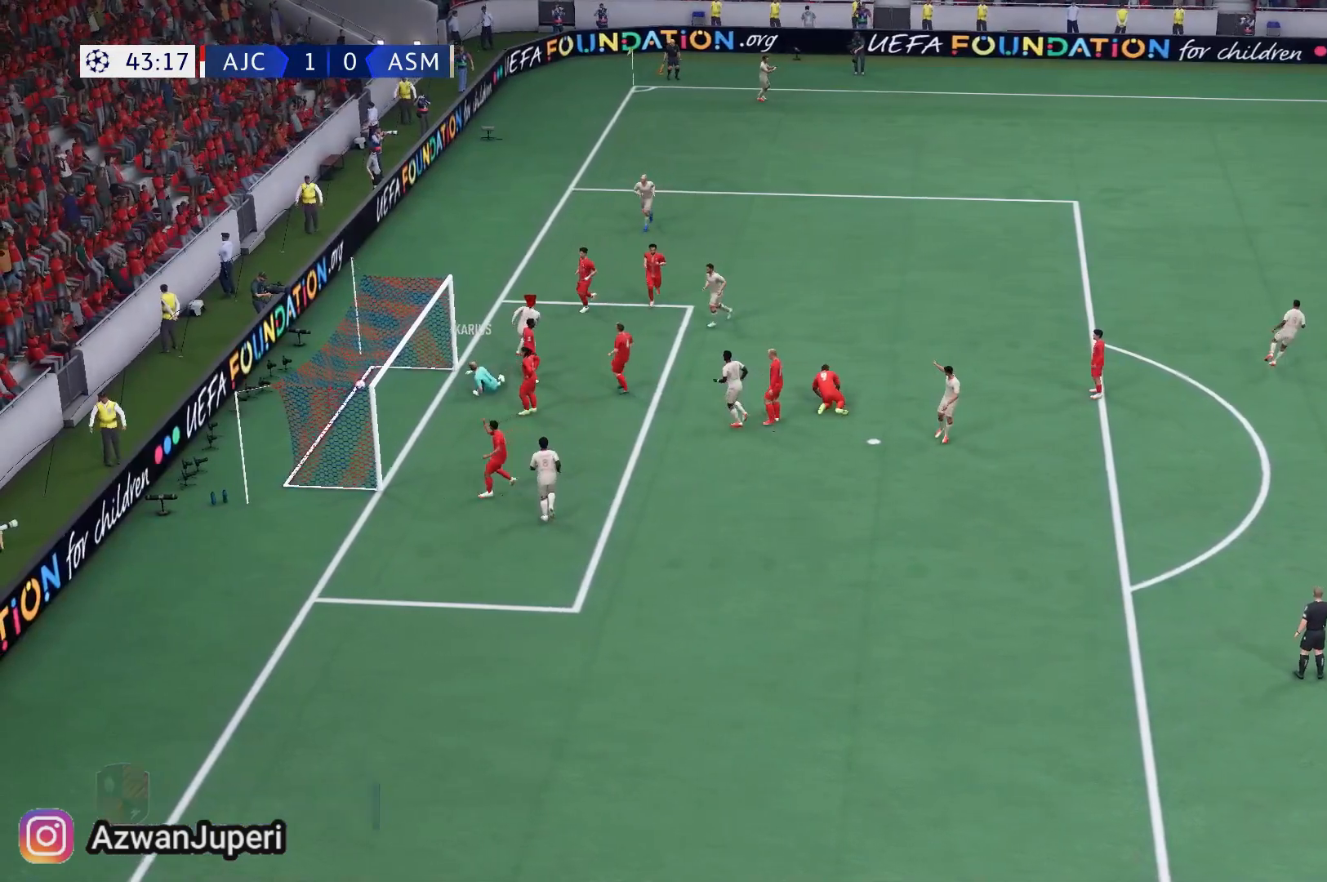
{"buttons": [], "right_stick": "center", "events": []}
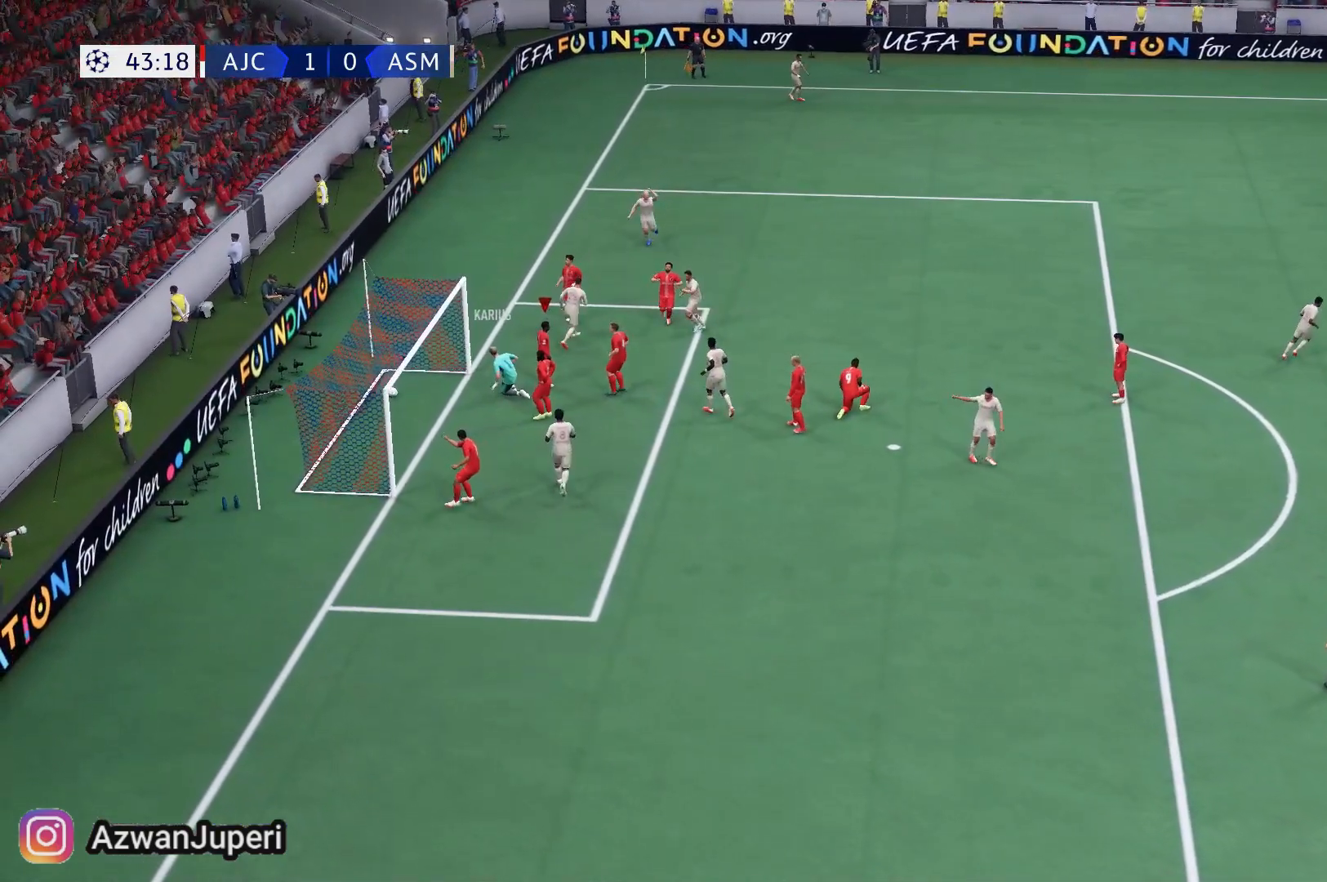
{"buttons": [], "right_stick": "center", "events": []}
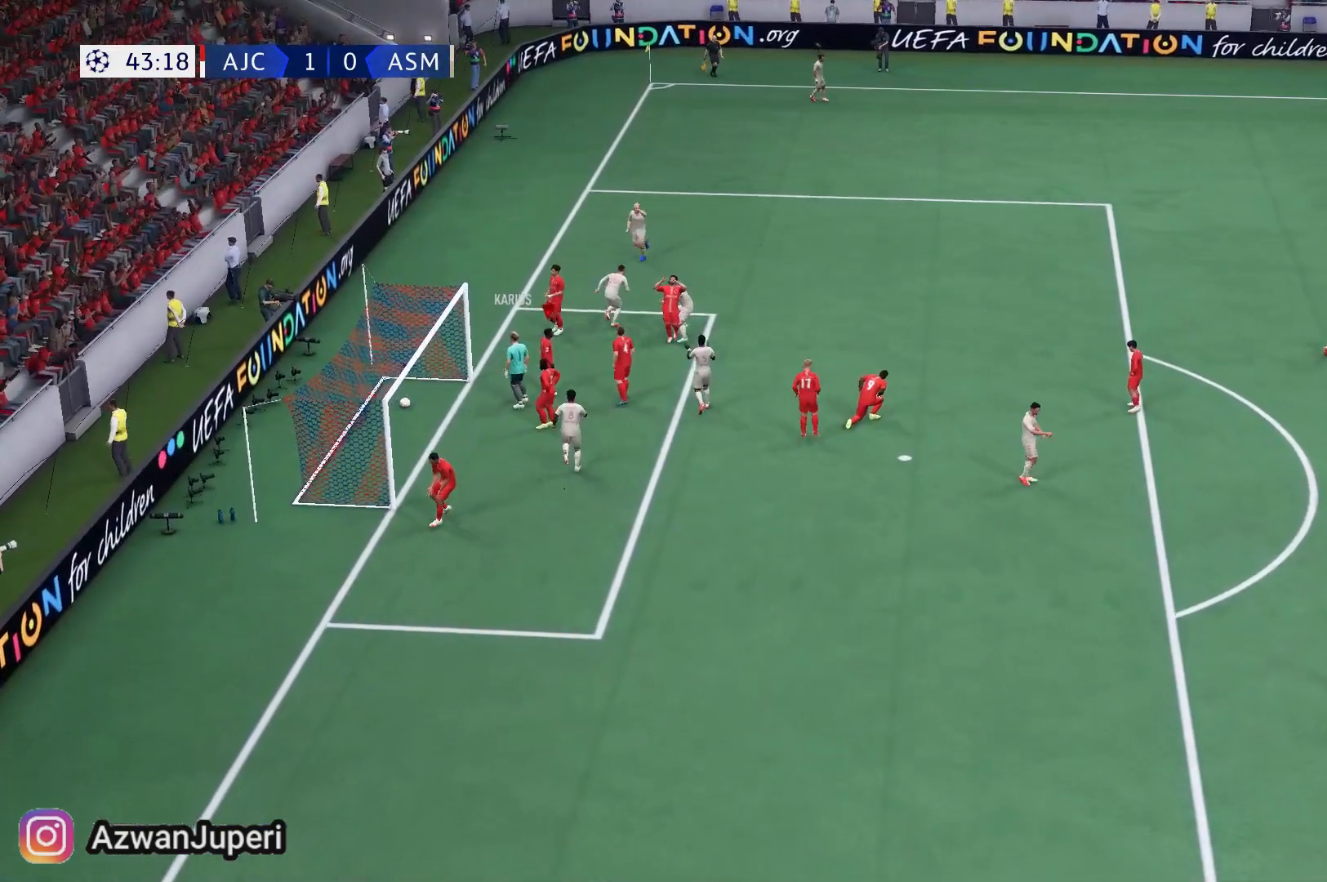
{"buttons": [], "right_stick": "center", "events": []}
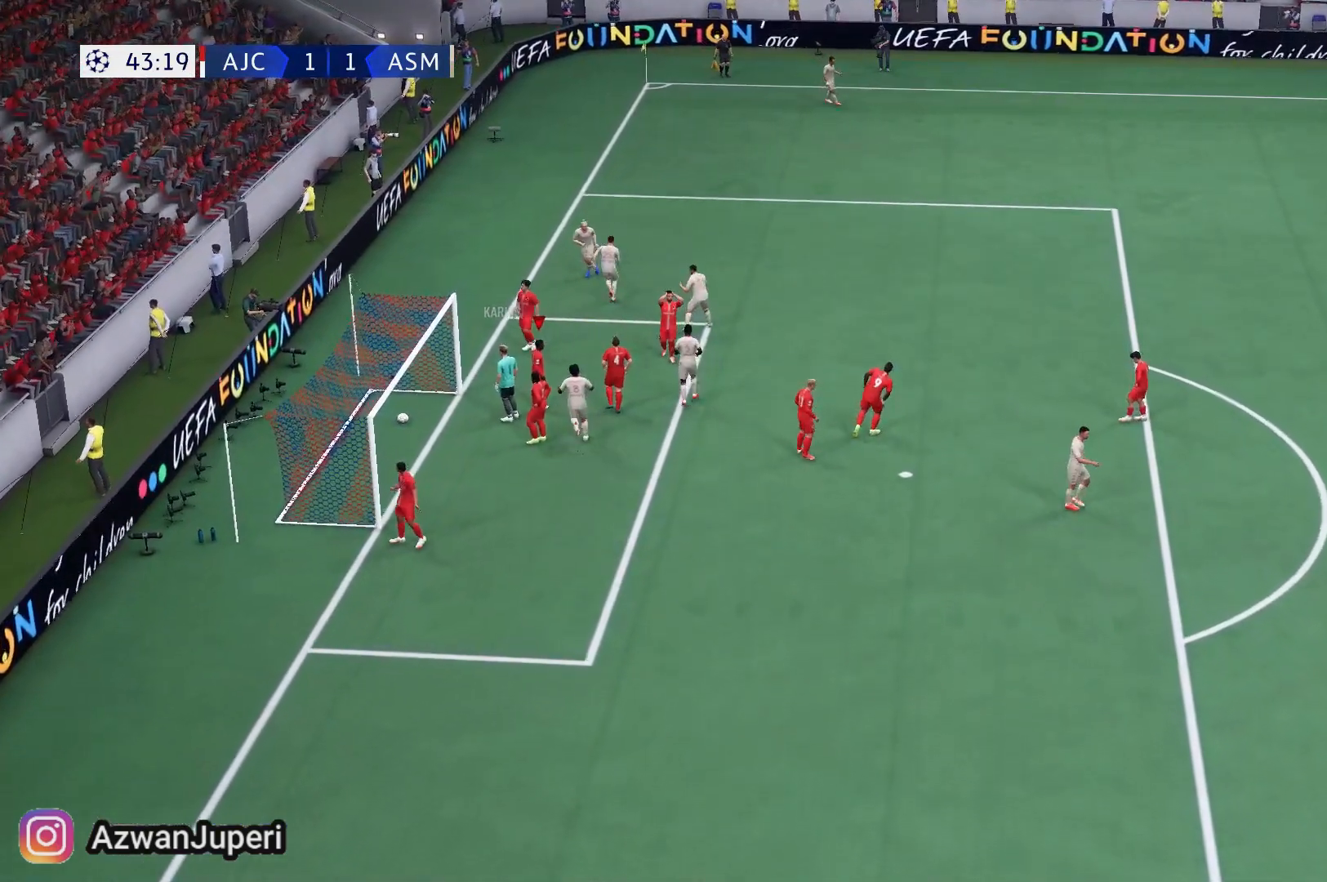
{"buttons": [], "right_stick": "center", "events": []}
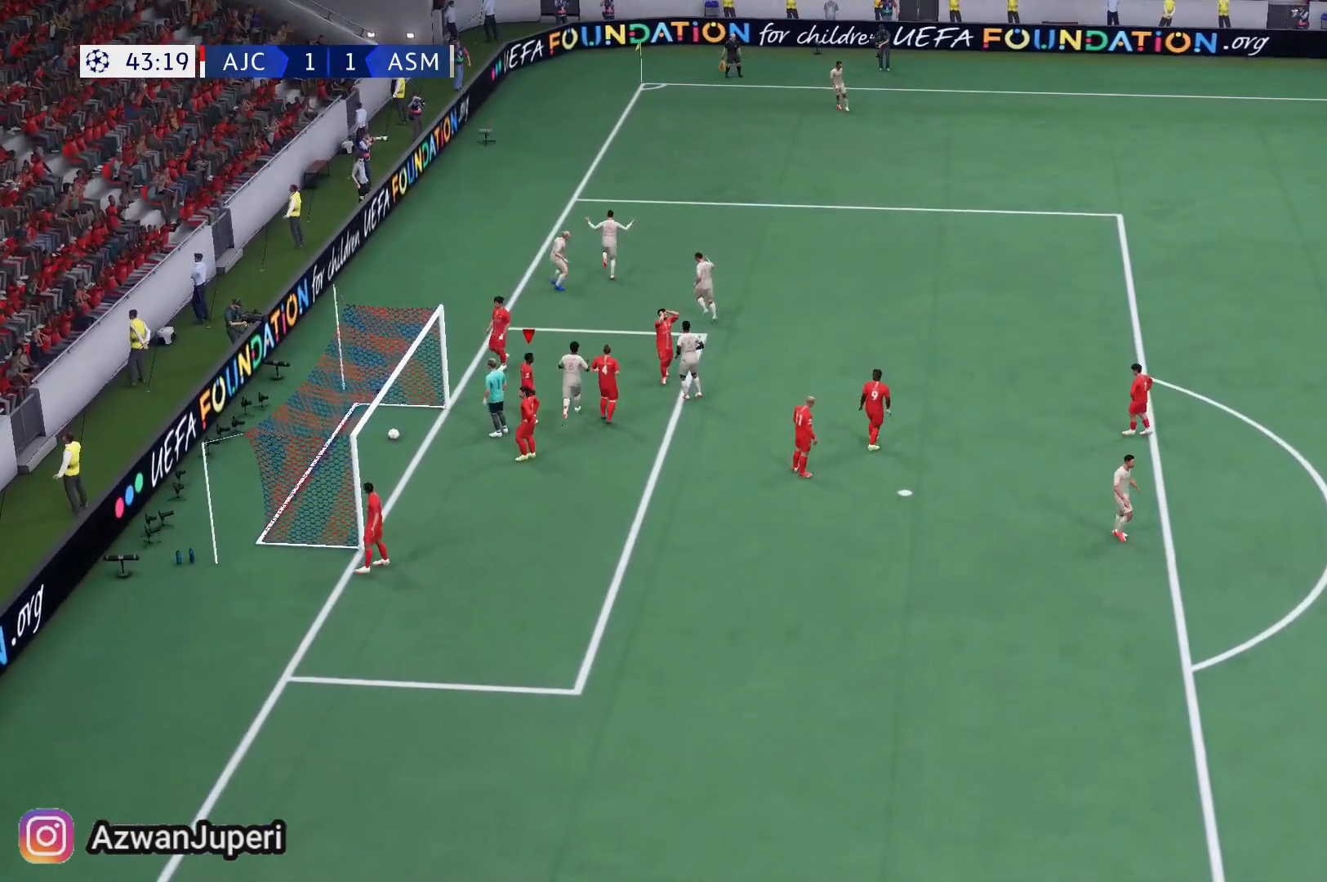
{"buttons": [], "right_stick": "center", "events": []}
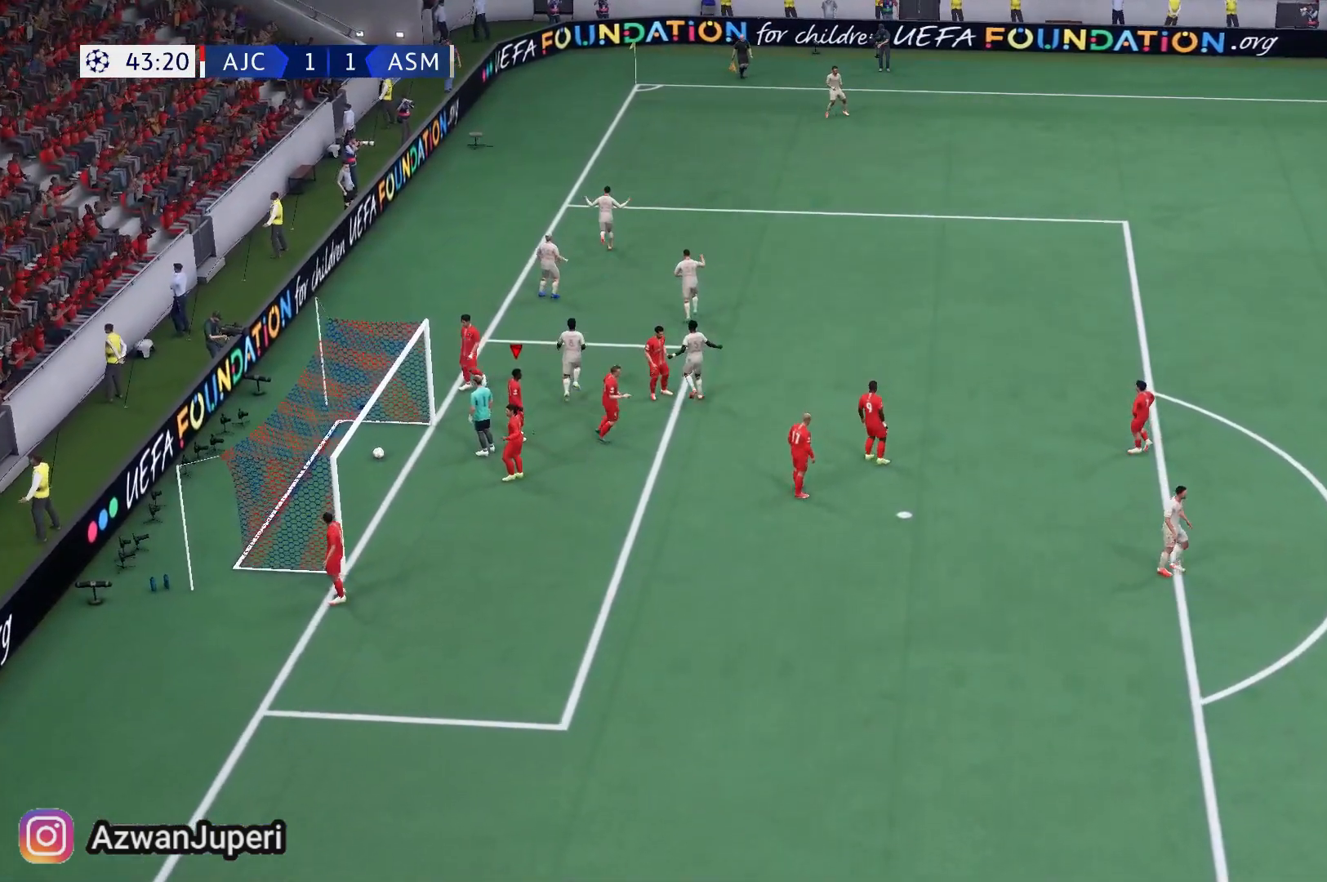
{"buttons": [], "right_stick": "center", "events": []}
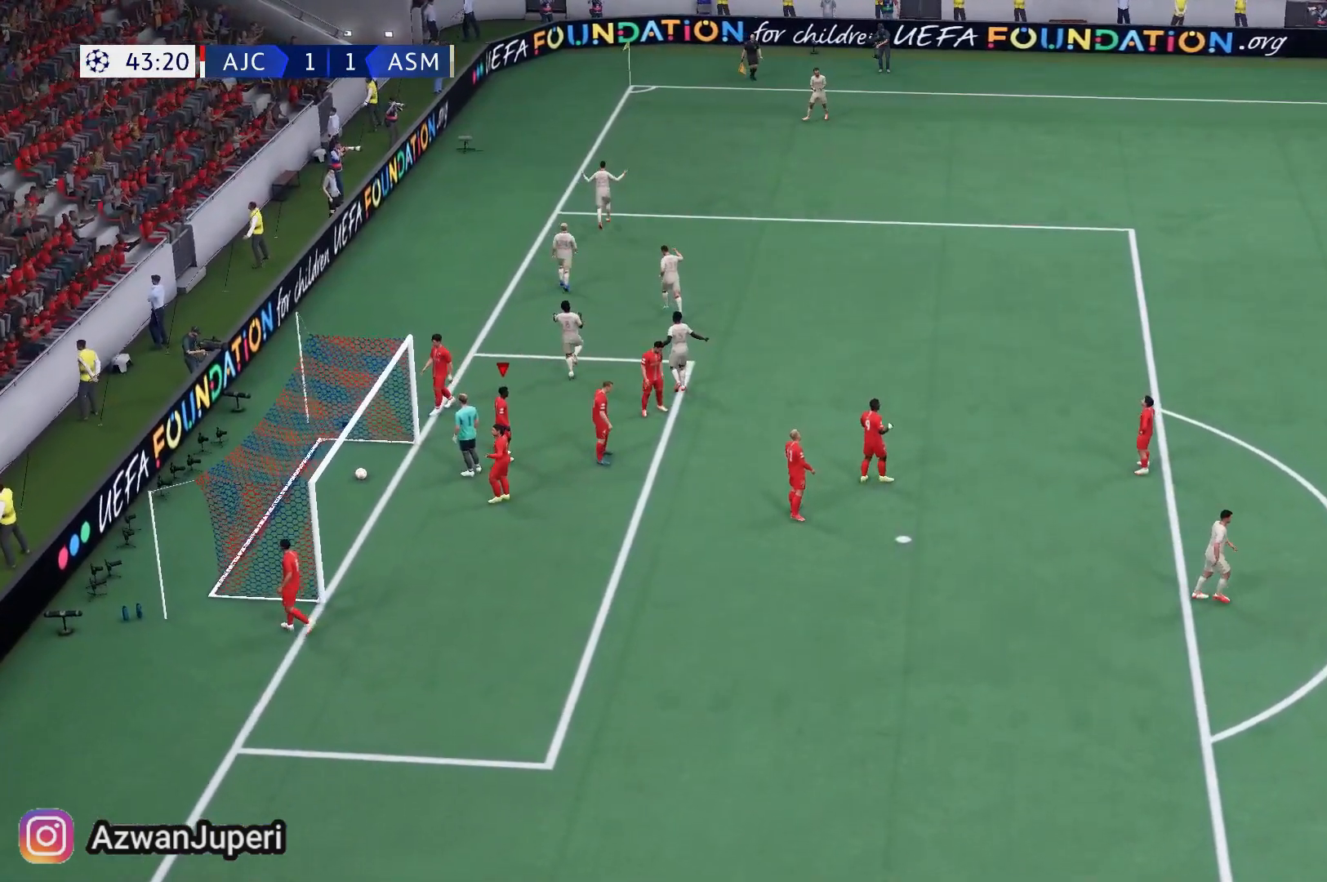
{"buttons": [], "right_stick": "center", "events": []}